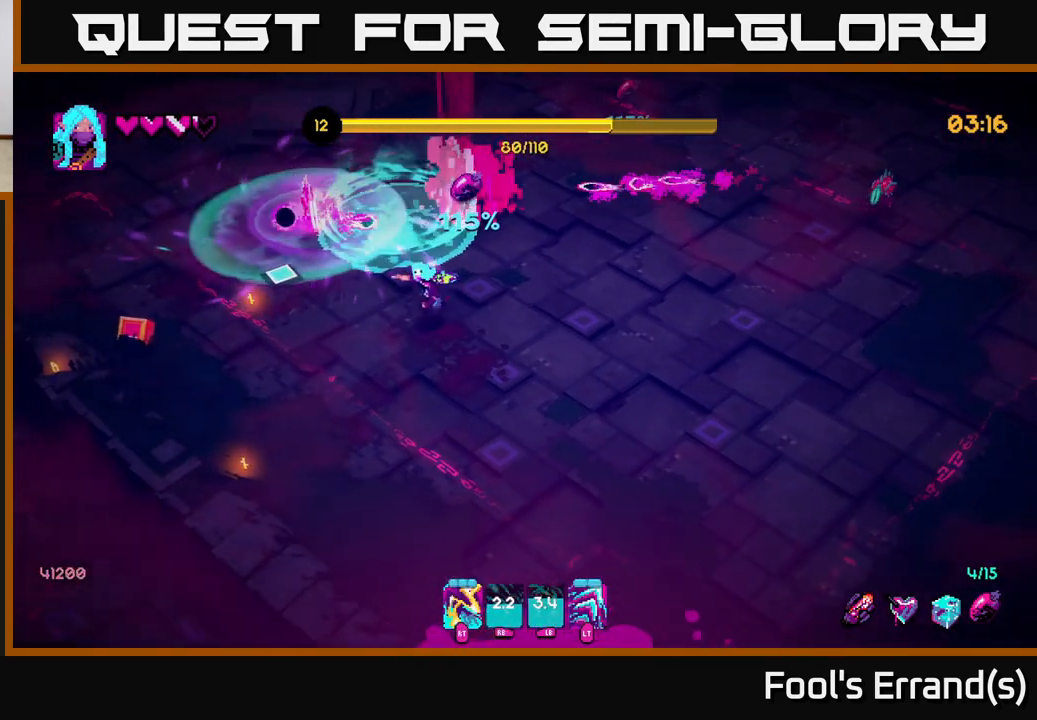
Gameplay with a controller (Xbox layout); each line is a JSON object with the inputs held at the frame after it. "events" lists button and stick changes between this image and that frame as [ms after this image, input, new state], when the widget could be followed in between. Not read: L3 R3.
{"buttons": [], "left_stick": "left", "right_stick": "left", "events": [[317, "left_stick", "left"]]}
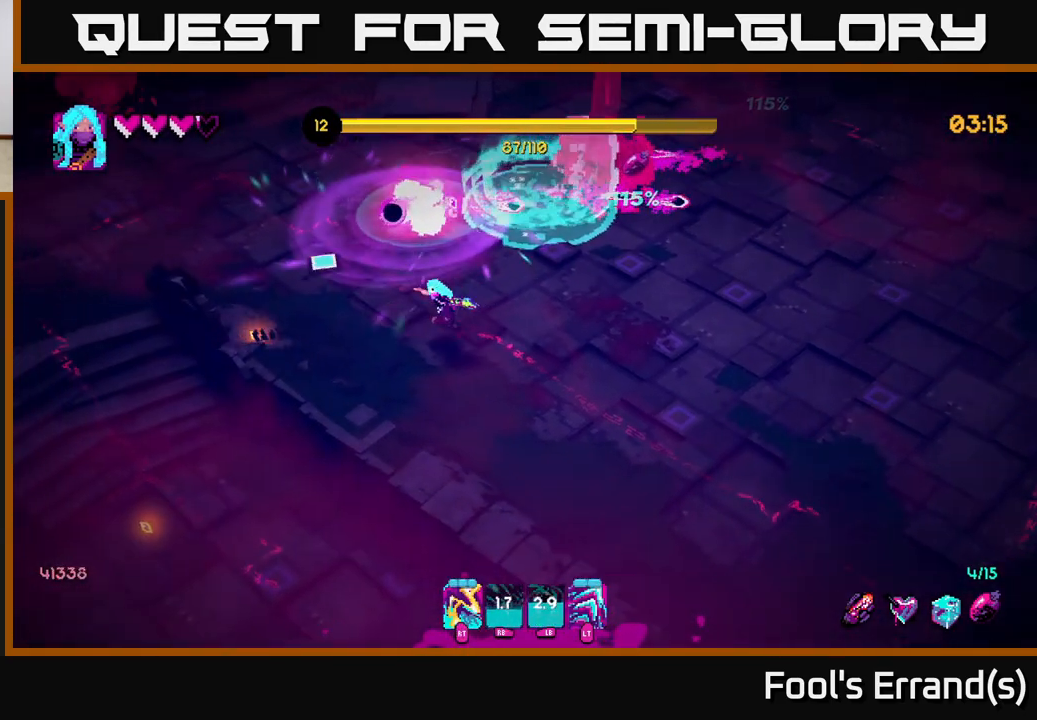
{"buttons": [], "left_stick": "down-left", "right_stick": "up-right", "events": [[67, "right_stick", "up"], [200, "right_stick", "up-right"], [333, "left_stick", "down-left"], [367, "right_stick", "right"], [467, "right_stick", "up-right"]]}
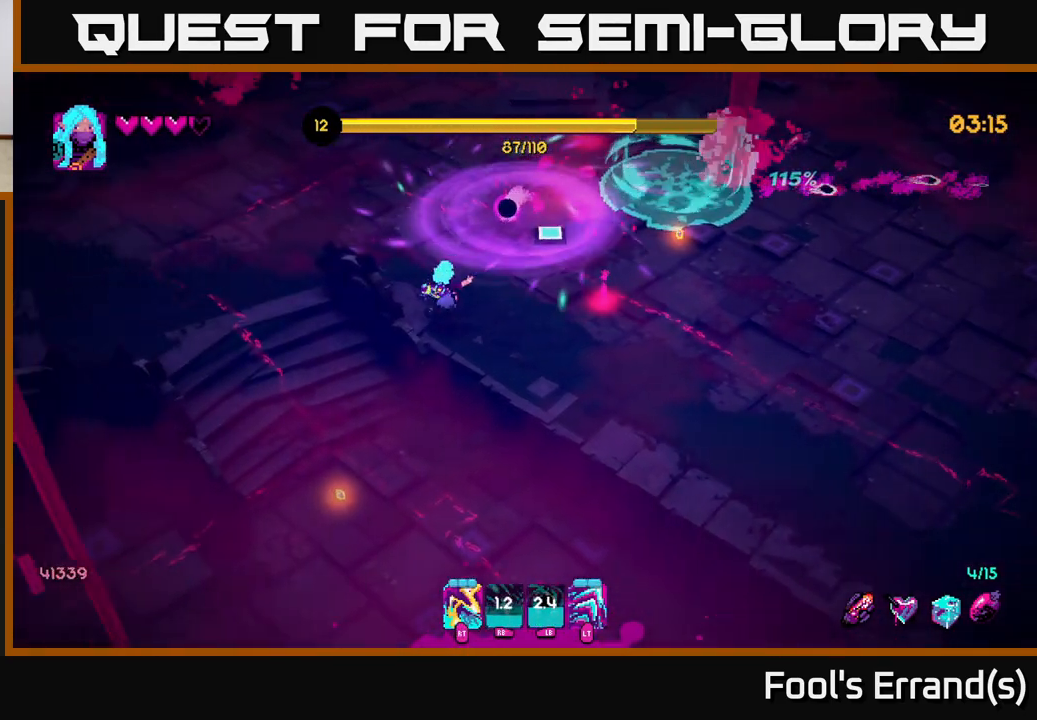
{"buttons": [], "left_stick": "up-right", "right_stick": "up-right", "events": [[383, "left_stick", "up-left"], [433, "left_stick", "up-right"]]}
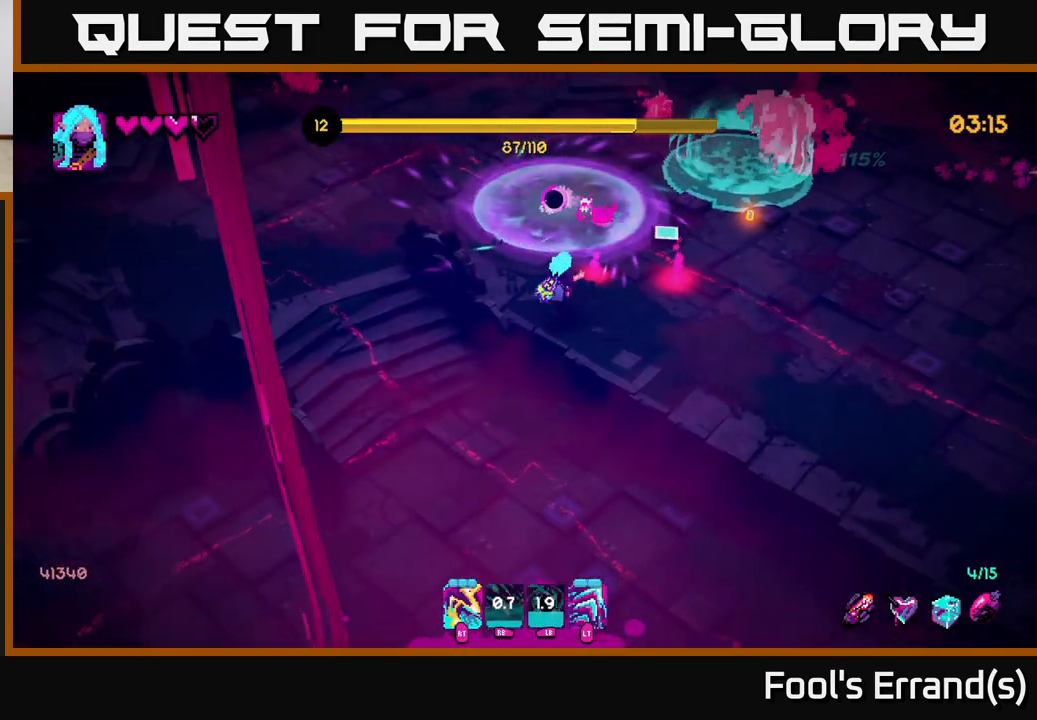
{"buttons": [], "left_stick": "down-right", "right_stick": "up-right", "events": [[183, "R2", "down"], [283, "left_stick", "down-right"], [300, "R2", "up"]]}
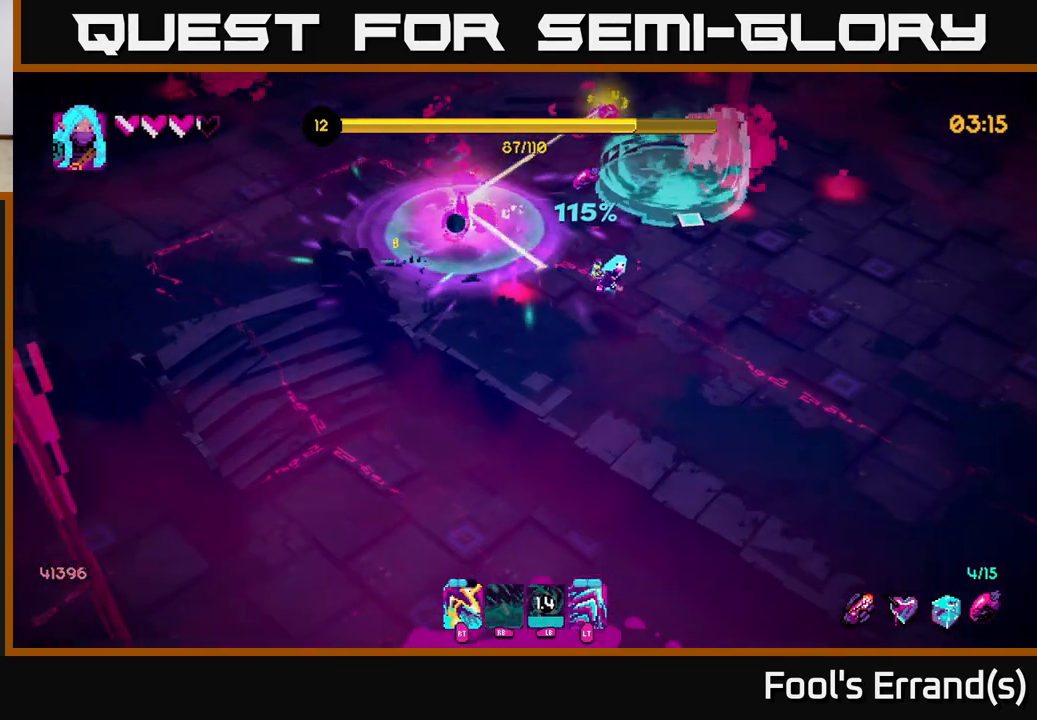
{"buttons": ["R2"], "left_stick": "right", "right_stick": "up", "events": [[83, "R2", "down"], [167, "left_stick", "right"], [217, "R2", "up"], [417, "R2", "down"], [500, "right_stick", "up"]]}
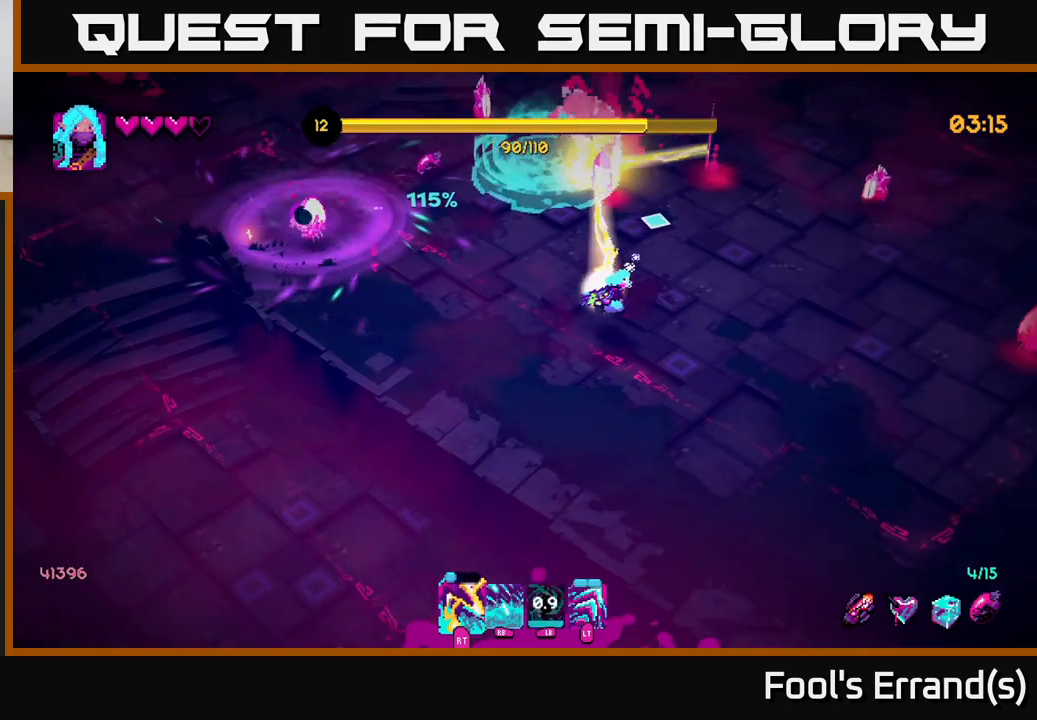
{"buttons": [], "left_stick": "down-right", "right_stick": "up-right", "events": [[83, "R2", "up"], [133, "right_stick", "up-right"], [250, "left_stick", "down-right"], [317, "R2", "down"], [467, "R2", "up"]]}
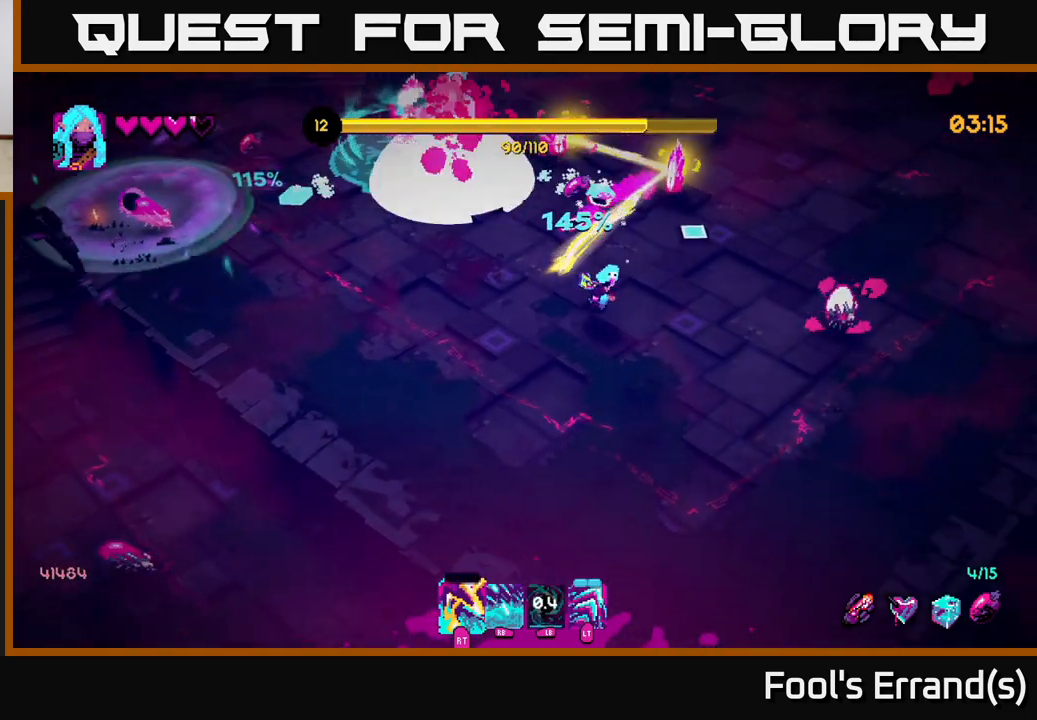
{"buttons": ["R1"], "left_stick": "center", "right_stick": "up-right", "events": [[33, "R2", "down"], [150, "R2", "up"], [200, "left_stick", "down"], [367, "L2", "down"], [400, "left_stick", "down-right"], [467, "L2", "up"], [500, "R1", "down"], [500, "left_stick", "center"]]}
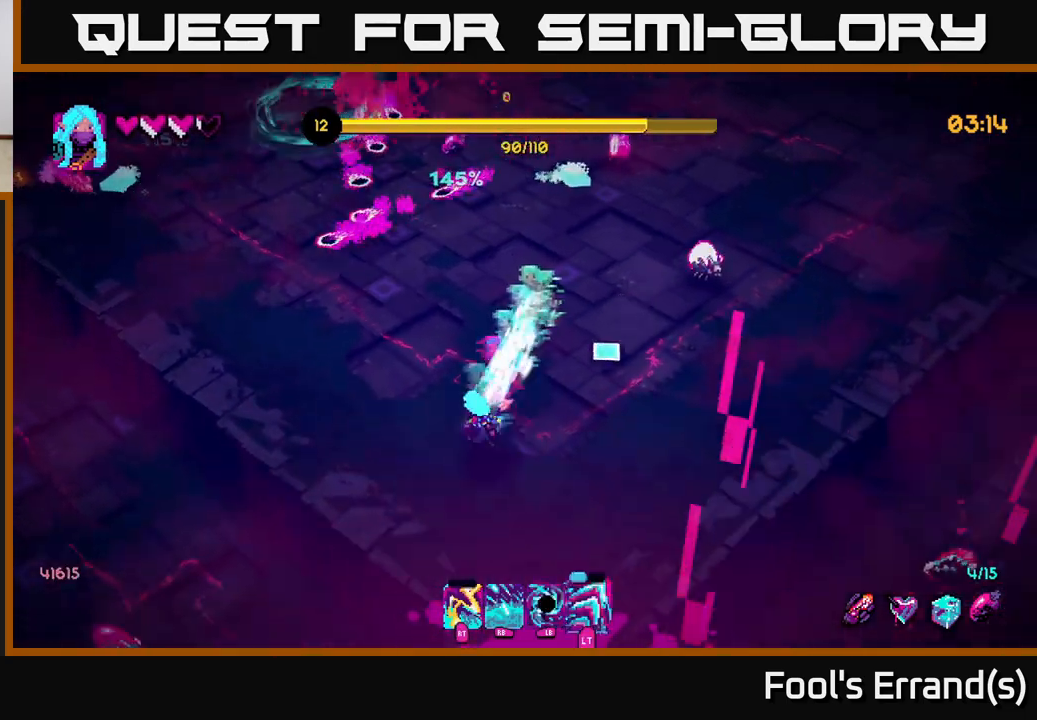
{"buttons": [], "left_stick": "up-left", "right_stick": "up-right", "events": [[17, "left_stick", "up-left"], [133, "R1", "up"], [183, "left_stick", "up"], [300, "left_stick", "up-right"], [467, "left_stick", "up-left"]]}
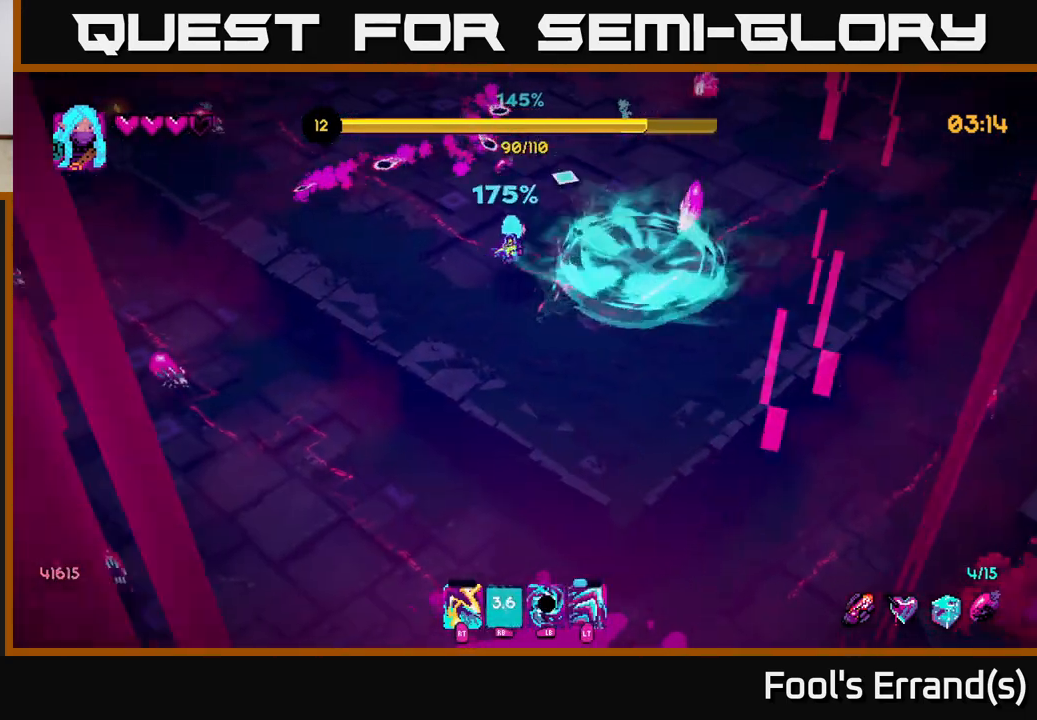
{"buttons": [], "left_stick": "up", "right_stick": "up", "events": [[33, "right_stick", "up"], [50, "left_stick", "left"], [83, "R2", "down"], [200, "R2", "up"], [400, "left_stick", "up-left"], [500, "left_stick", "up"]]}
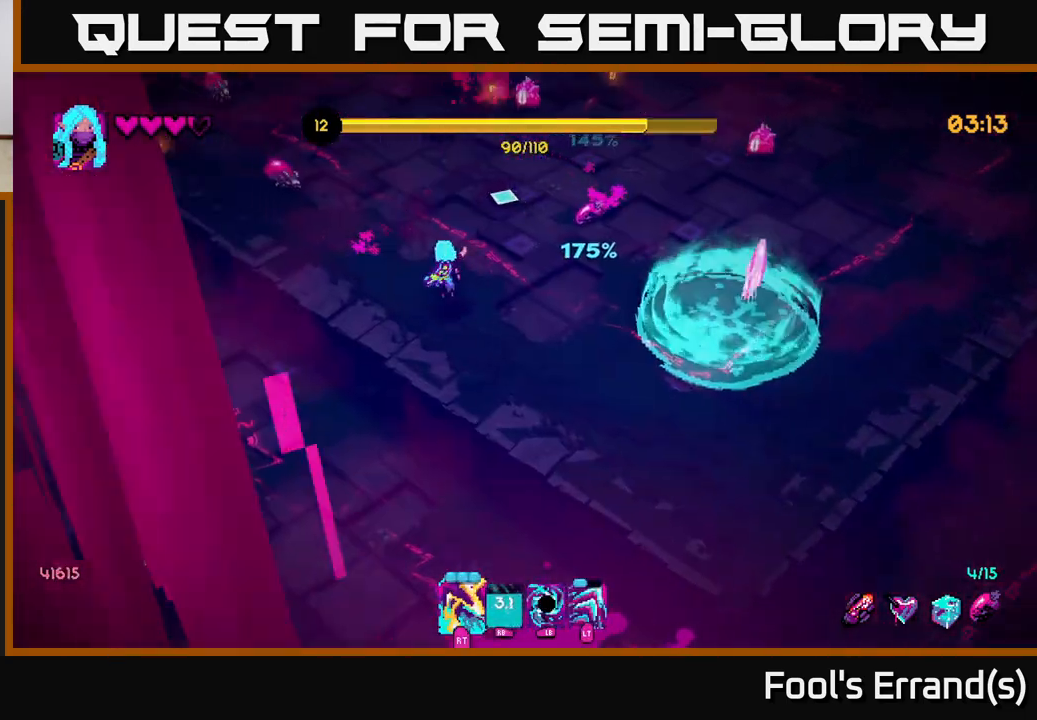
{"buttons": ["L2"], "left_stick": "up", "right_stick": "center", "events": [[33, "R2", "down"], [117, "R2", "up"], [367, "left_stick", "up-left"], [383, "L2", "down"], [417, "right_stick", "center"], [500, "left_stick", "up"]]}
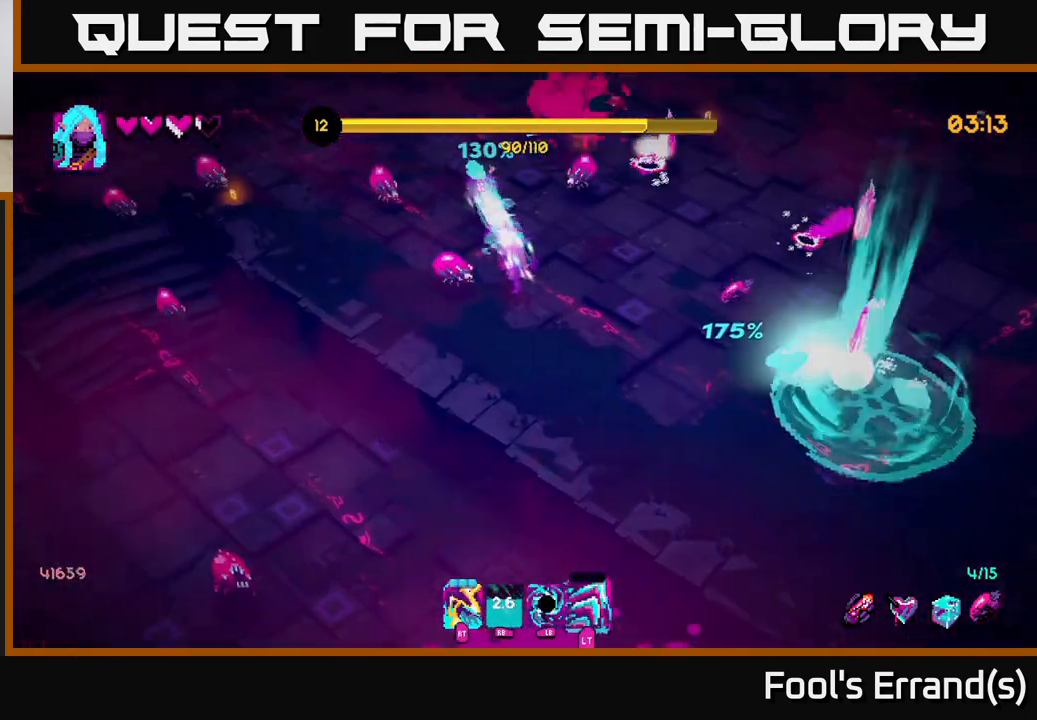
{"buttons": [], "left_stick": "up", "right_stick": "right", "events": [[33, "L2", "up"], [133, "right_stick", "right"], [200, "left_stick", "up-right"], [400, "left_stick", "up"]]}
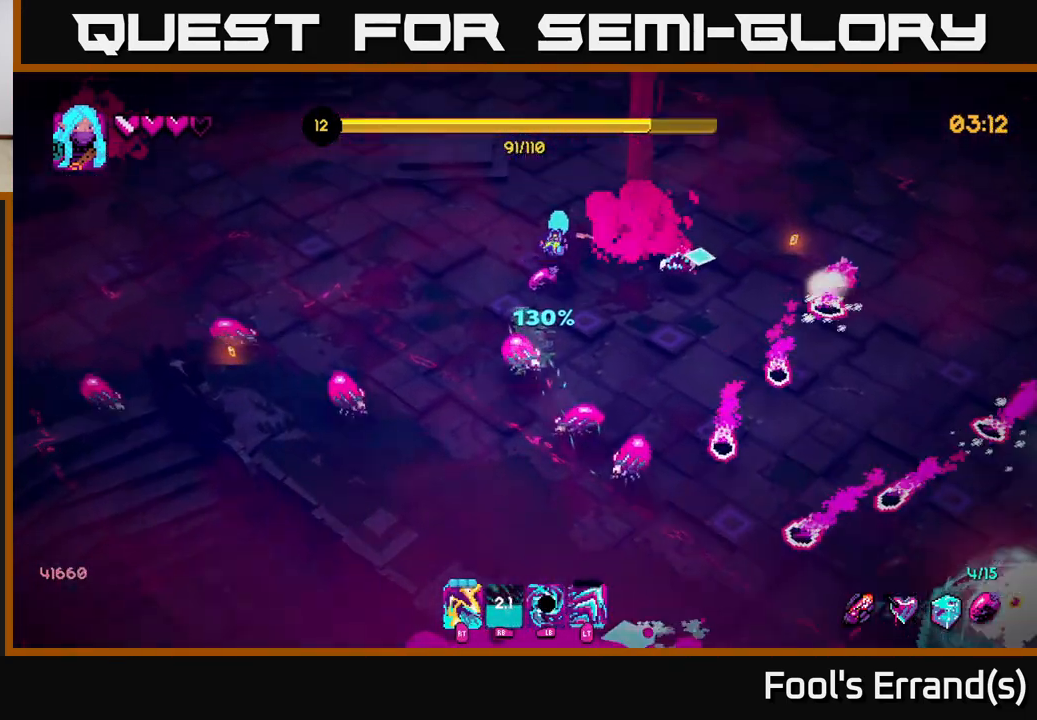
{"buttons": ["R2"], "left_stick": "up-right", "right_stick": "down-right", "events": [[17, "left_stick", "up-right"], [83, "right_stick", "down-right"], [200, "left_stick", "right"], [450, "left_stick", "up-right"], [500, "R2", "down"]]}
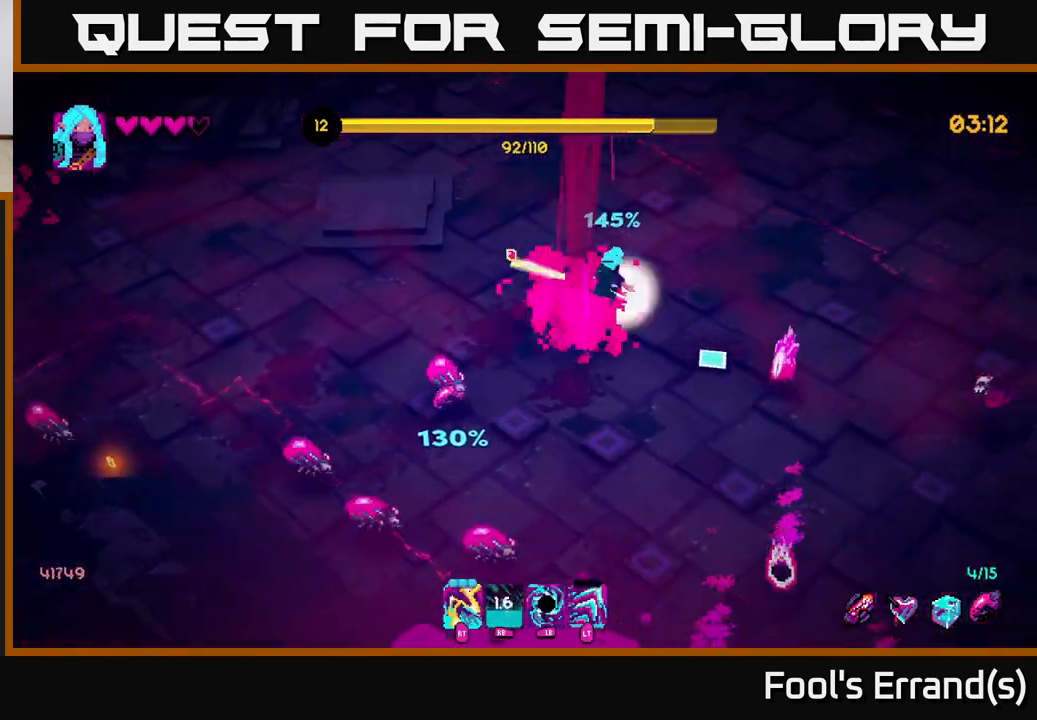
{"buttons": ["R2"], "left_stick": "right", "right_stick": "down", "events": [[133, "R2", "up"], [233, "left_stick", "right"], [333, "right_stick", "down"], [467, "R2", "down"]]}
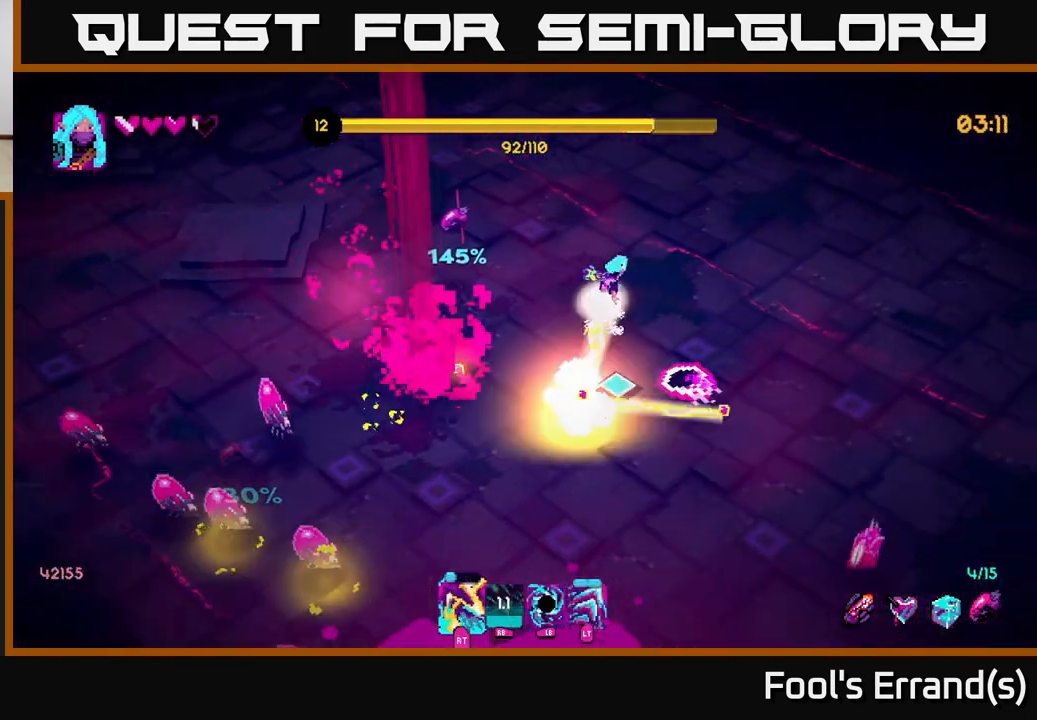
{"buttons": ["L1"], "left_stick": "down-right", "right_stick": "down-left", "events": [[133, "R2", "up"], [367, "right_stick", "down-left"], [400, "left_stick", "down-right"], [500, "L1", "down"]]}
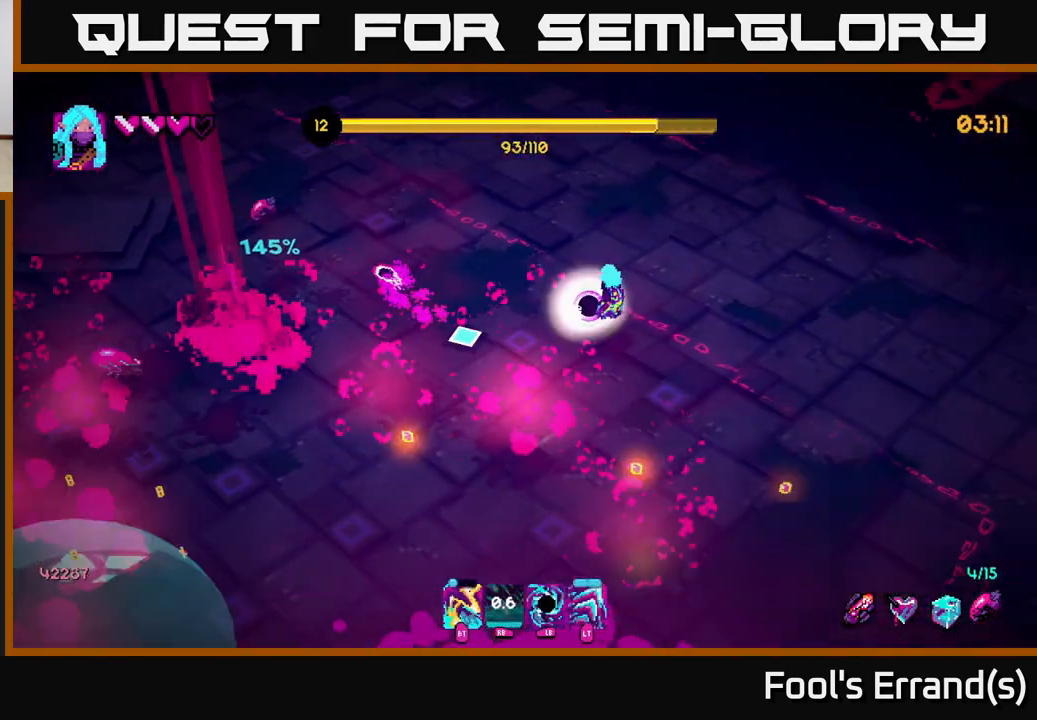
{"buttons": [], "left_stick": "down", "right_stick": "left", "events": [[33, "right_stick", "left"], [117, "L1", "up"], [183, "left_stick", "down"]]}
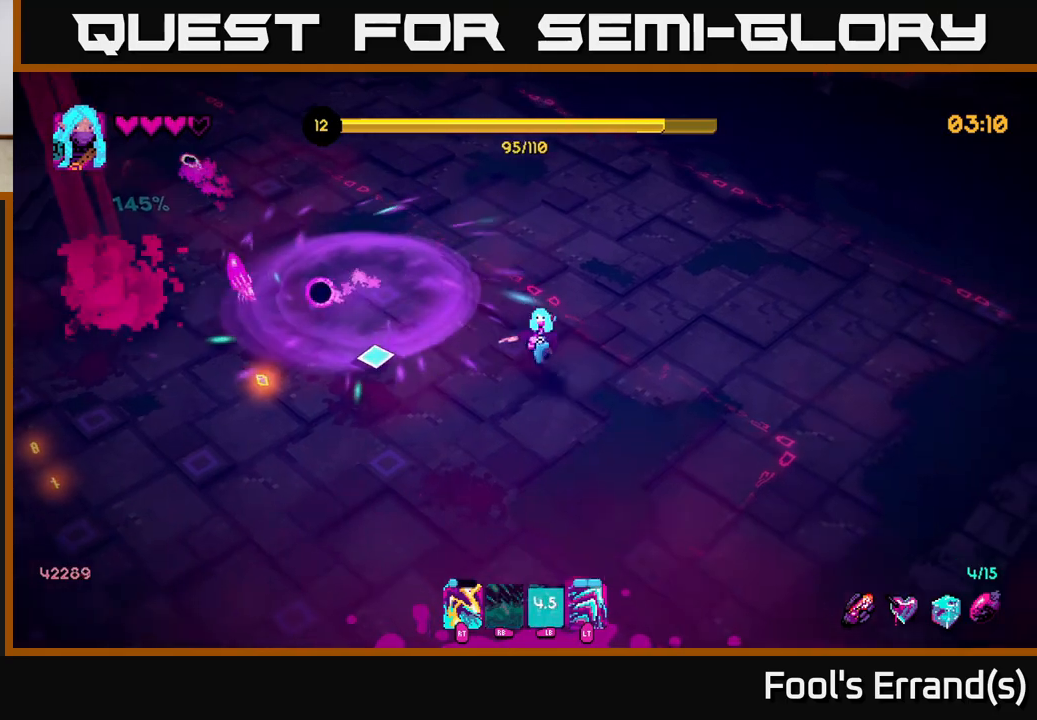
{"buttons": [], "left_stick": "down", "right_stick": "left", "events": [[67, "left_stick", "down-left"], [267, "left_stick", "left"], [500, "left_stick", "down"]]}
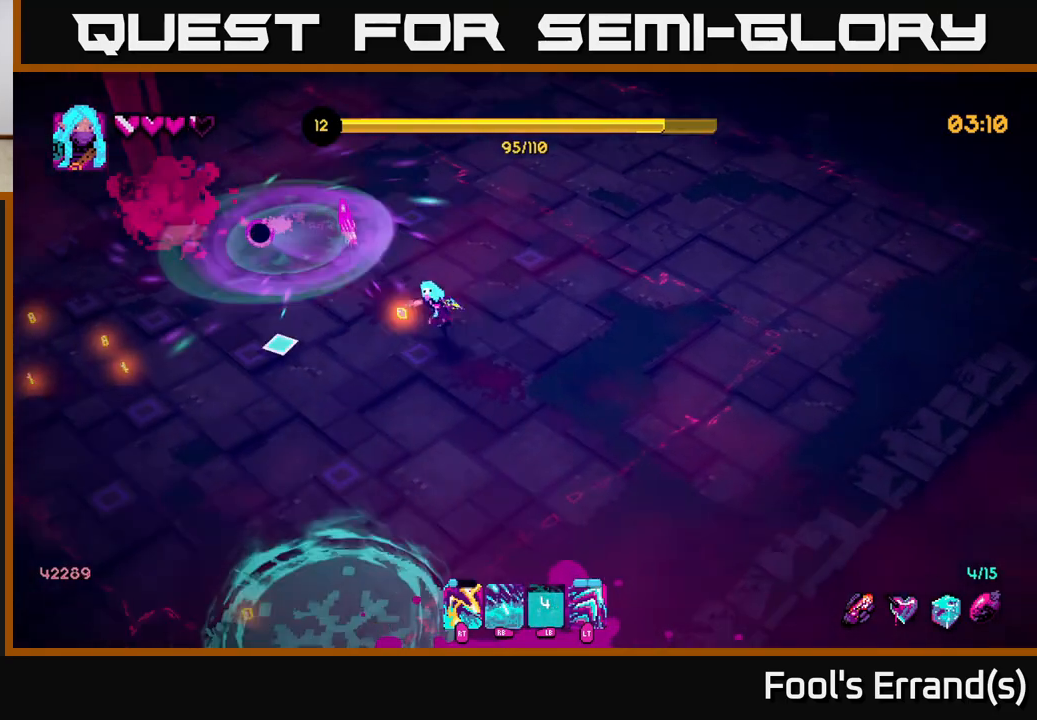
{"buttons": [], "left_stick": "down-left", "right_stick": "left", "events": [[17, "right_stick", "down-left"], [33, "left_stick", "down-right"], [267, "right_stick", "left"], [317, "left_stick", "down-left"]]}
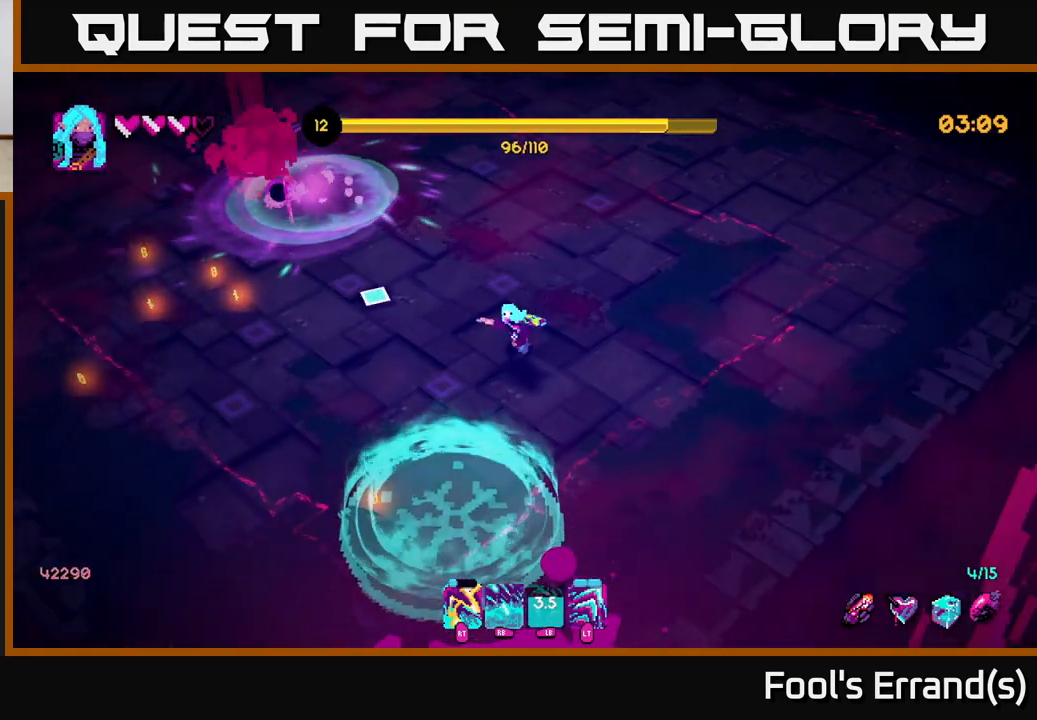
{"buttons": ["L2"], "left_stick": "up-left", "right_stick": "up-left", "events": [[33, "right_stick", "up-left"], [167, "left_stick", "left"], [367, "left_stick", "up-left"], [400, "L2", "down"]]}
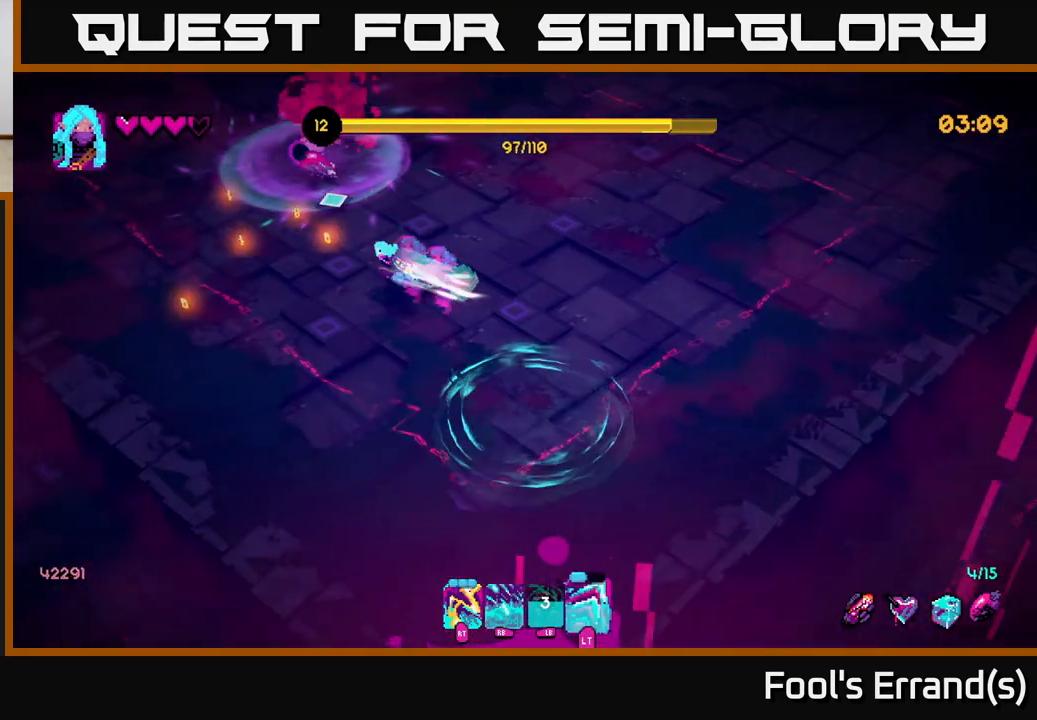
{"buttons": [], "left_stick": "up-left", "right_stick": "up", "events": [[17, "L2", "up"], [67, "left_stick", "left"], [250, "right_stick", "up"], [400, "left_stick", "up-left"]]}
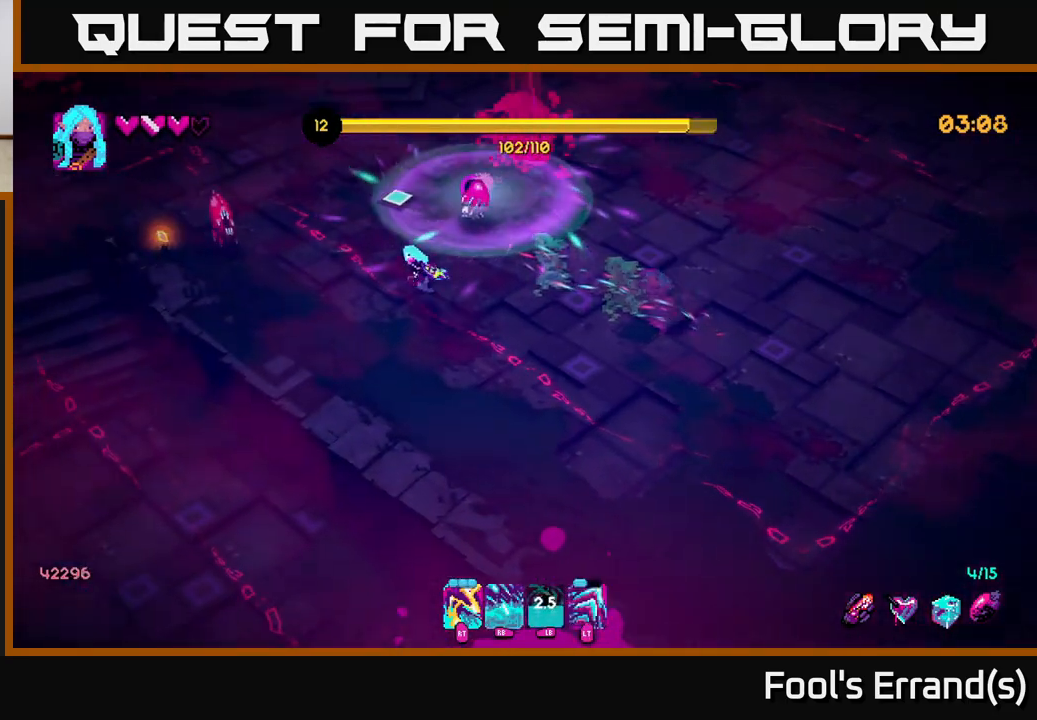
{"buttons": [], "left_stick": "left", "right_stick": "up-right", "events": [[83, "right_stick", "up-left"], [167, "R2", "down"], [167, "left_stick", "down-left"], [267, "right_stick", "up"], [283, "R2", "up"], [400, "left_stick", "left"], [500, "right_stick", "up-right"]]}
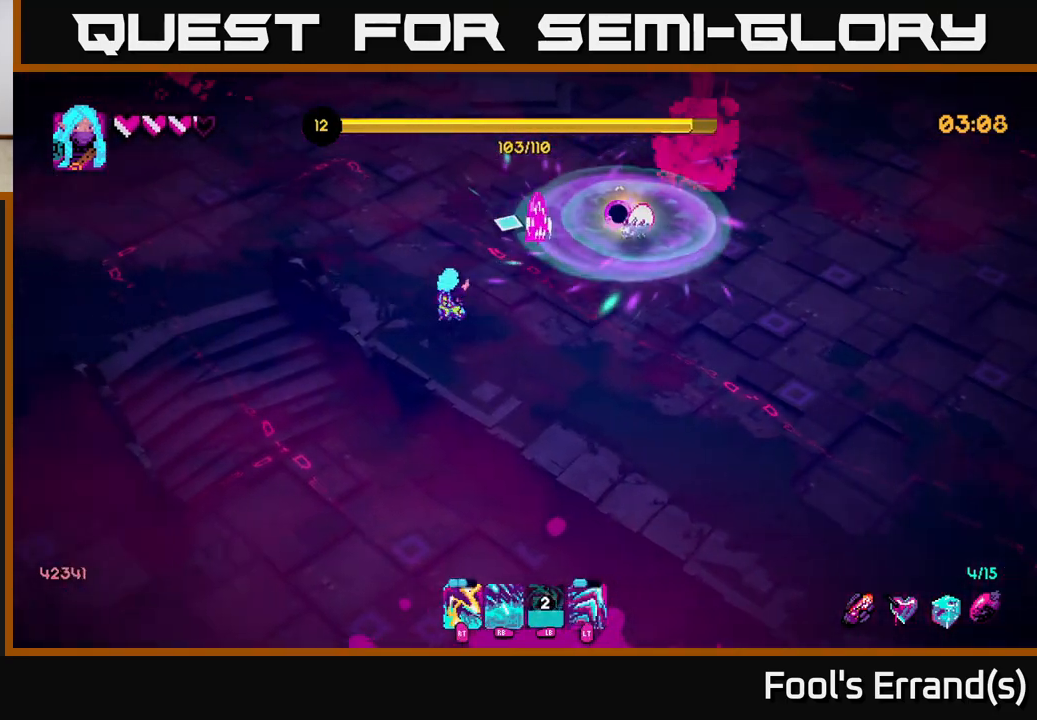
{"buttons": [], "left_stick": "up", "right_stick": "up-right", "events": [[67, "R2", "down"], [67, "left_stick", "up-left"], [200, "R2", "up"], [233, "left_stick", "up"]]}
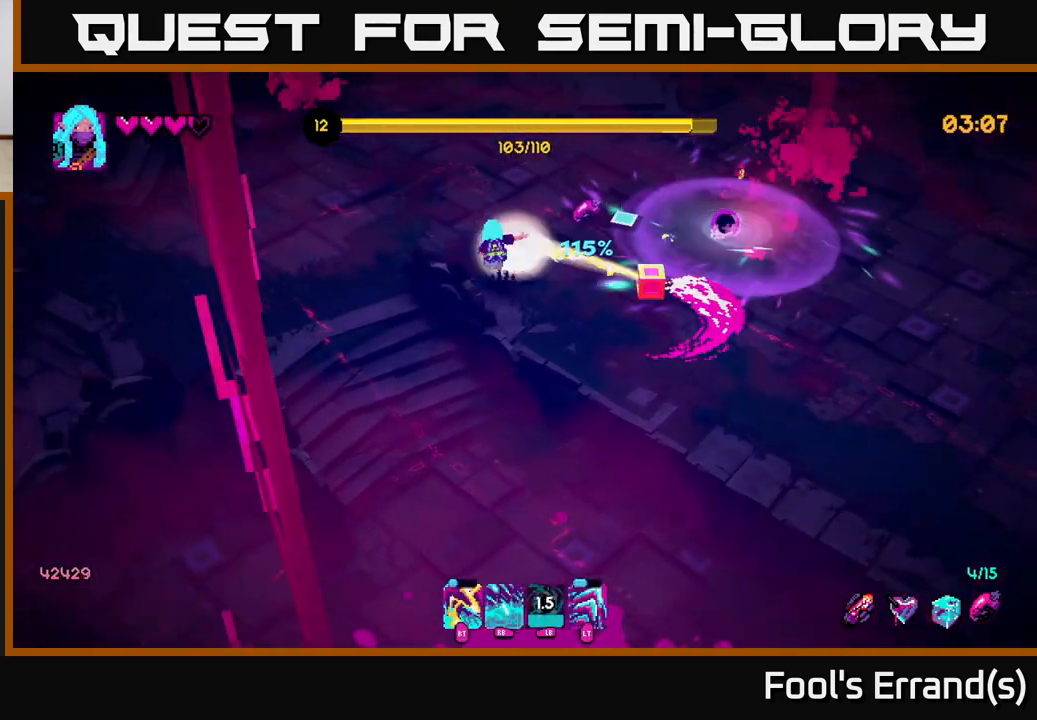
{"buttons": [], "left_stick": "right", "right_stick": "down-right", "events": [[33, "R2", "down"], [100, "right_stick", "down-right"], [167, "left_stick", "up-right"], [183, "R2", "up"], [400, "left_stick", "right"]]}
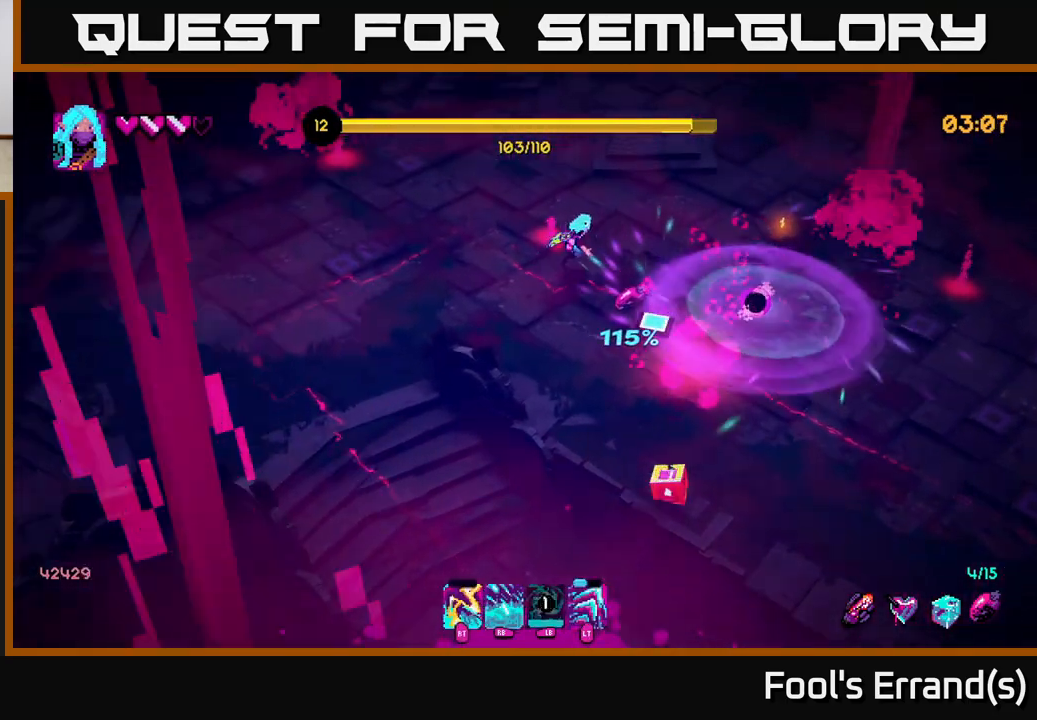
{"buttons": [], "left_stick": "down", "right_stick": "down-right", "events": [[50, "R2", "down"], [133, "R2", "up"], [167, "left_stick", "down-right"], [300, "L2", "down"], [400, "left_stick", "down"], [417, "L2", "up"]]}
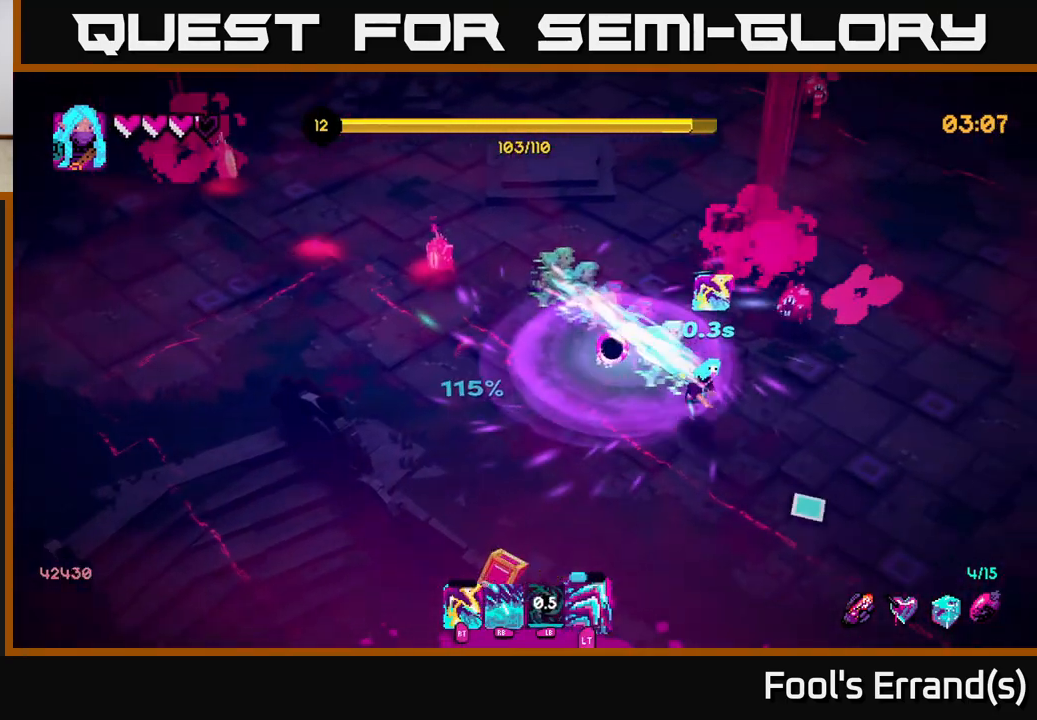
{"buttons": [], "left_stick": "down-right", "right_stick": "up", "events": [[33, "right_stick", "down"], [50, "left_stick", "down-left"], [400, "right_stick", "up-left"], [450, "left_stick", "down-right"], [500, "right_stick", "up"]]}
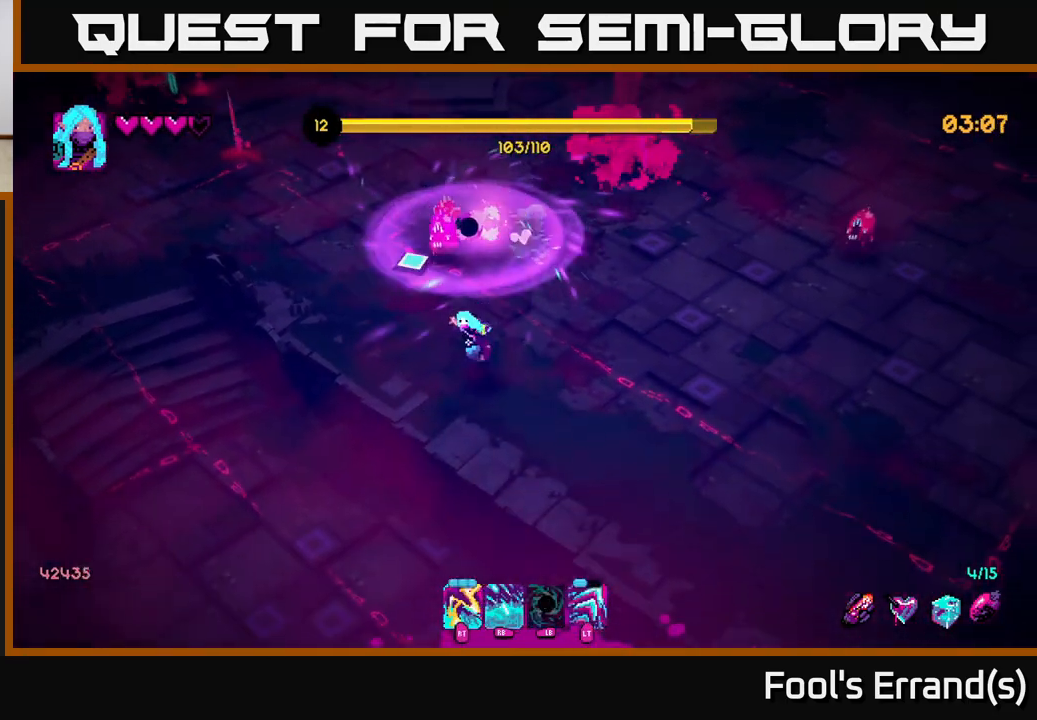
{"buttons": [], "left_stick": "right", "right_stick": "up", "events": [[17, "left_stick", "right"], [83, "R1", "down"], [317, "R1", "up"]]}
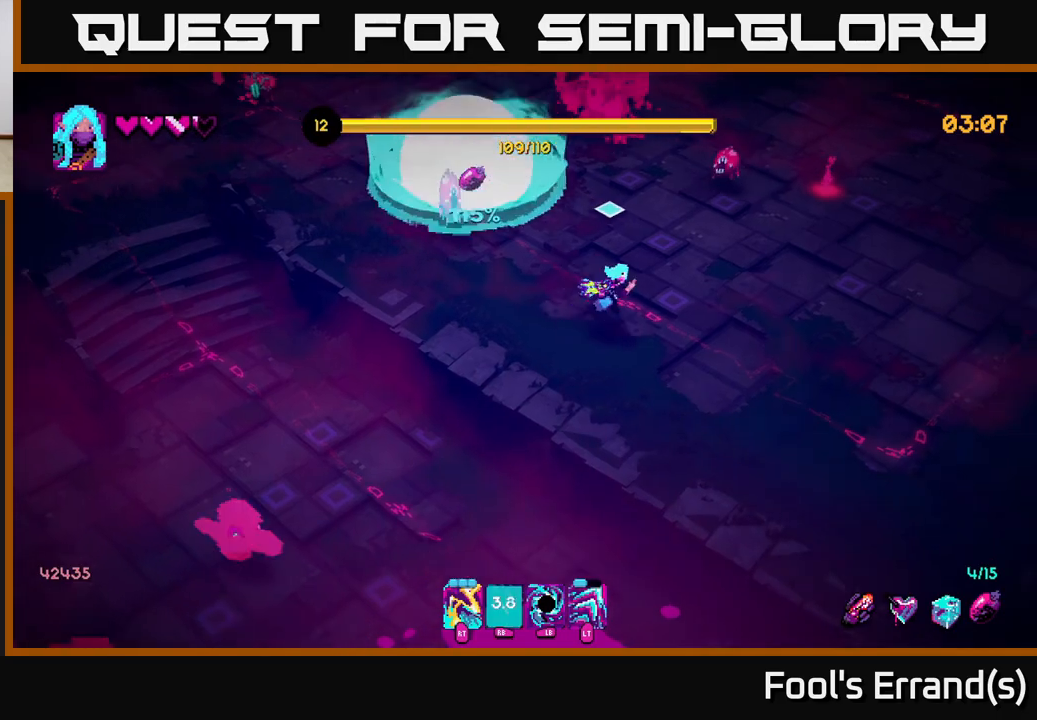
{"buttons": ["R2"], "left_stick": "right", "right_stick": "up", "events": [[50, "R2", "down"], [167, "R2", "up"], [483, "R2", "down"]]}
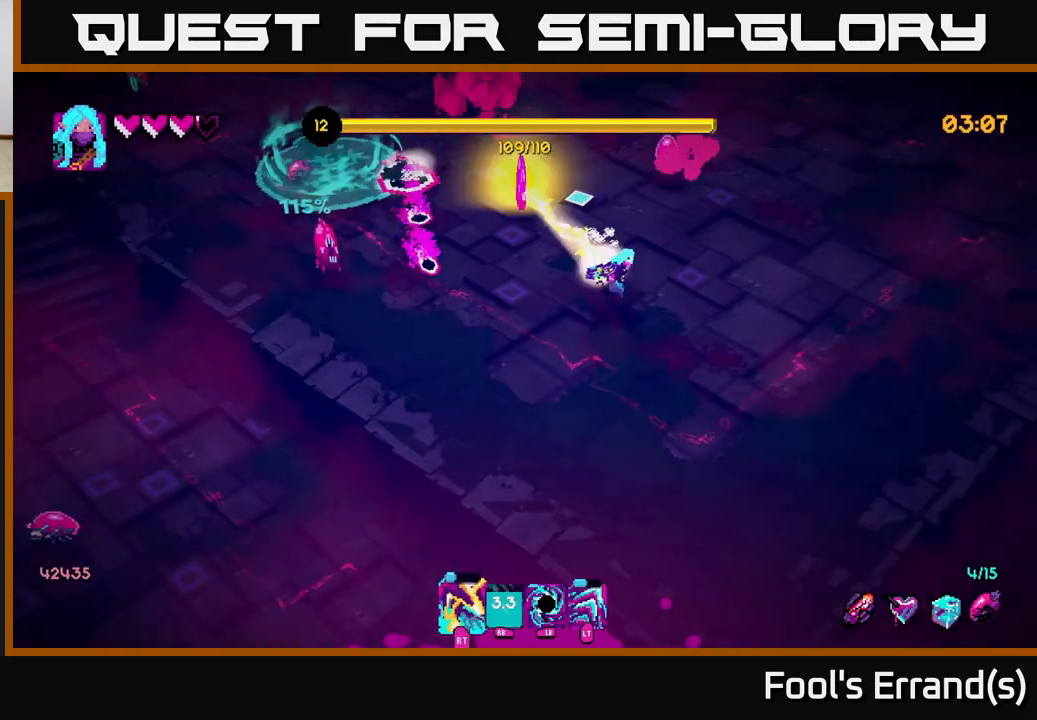
{"buttons": ["L1"], "left_stick": "up-right", "right_stick": "up", "events": [[133, "R2", "up"], [283, "left_stick", "up-right"], [450, "L1", "down"]]}
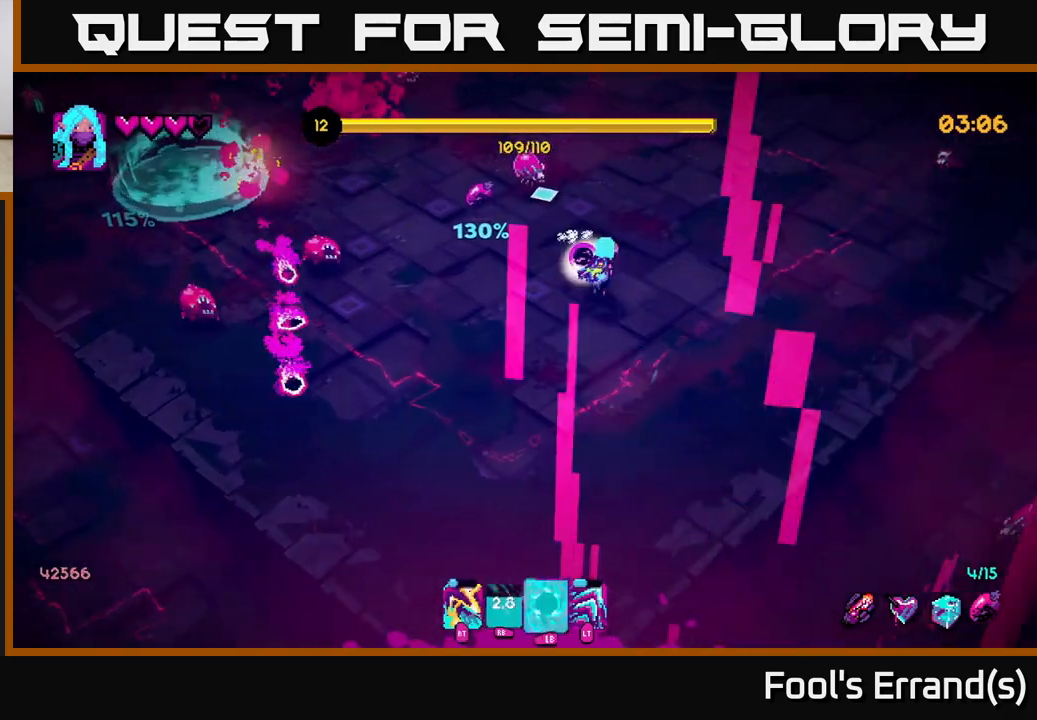
{"buttons": ["R2"], "left_stick": "up", "right_stick": "left", "events": [[33, "right_stick", "up-left"], [67, "L1", "up"], [400, "R2", "down"], [417, "left_stick", "up"], [417, "right_stick", "left"]]}
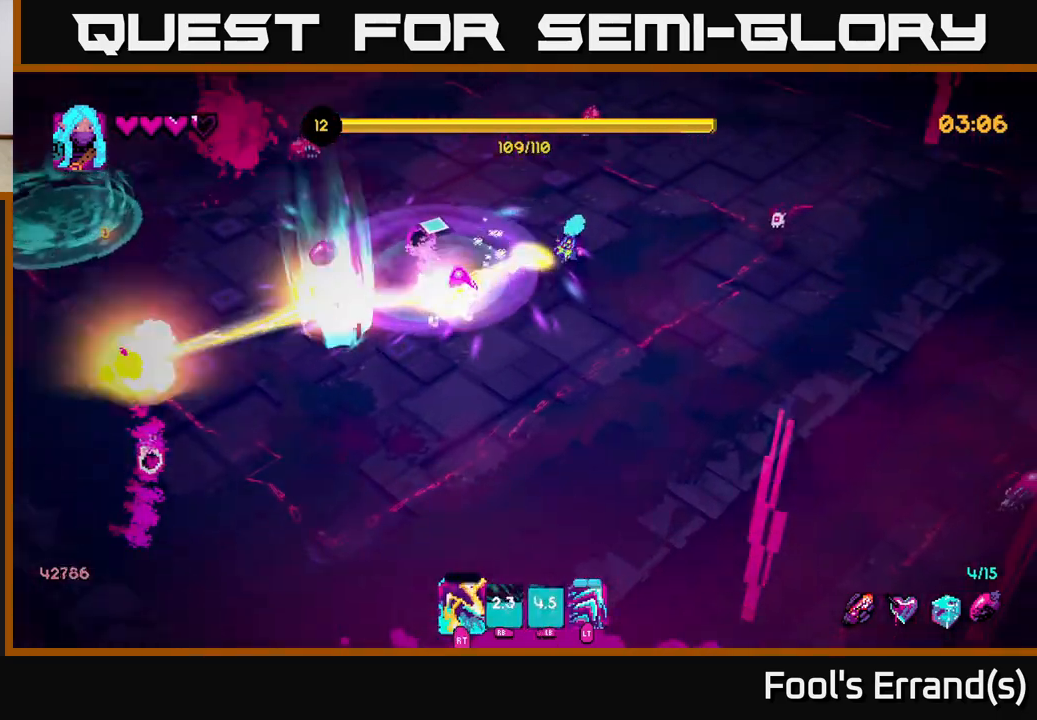
{"buttons": ["R2"], "left_stick": "up-right", "right_stick": "left", "events": [[33, "R2", "up"], [167, "left_stick", "up-right"], [183, "right_stick", "up"], [367, "right_stick", "left"], [417, "R2", "down"]]}
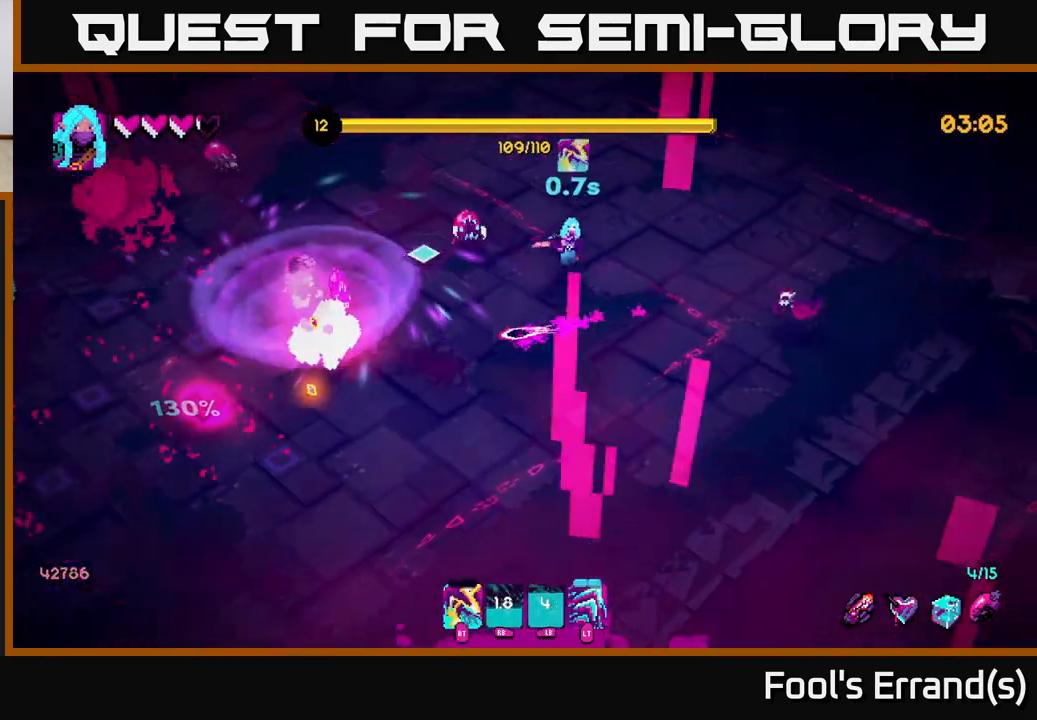
{"buttons": [], "left_stick": "up", "right_stick": "down-left", "events": [[83, "R2", "up"], [217, "left_stick", "up"], [333, "right_stick", "down-left"]]}